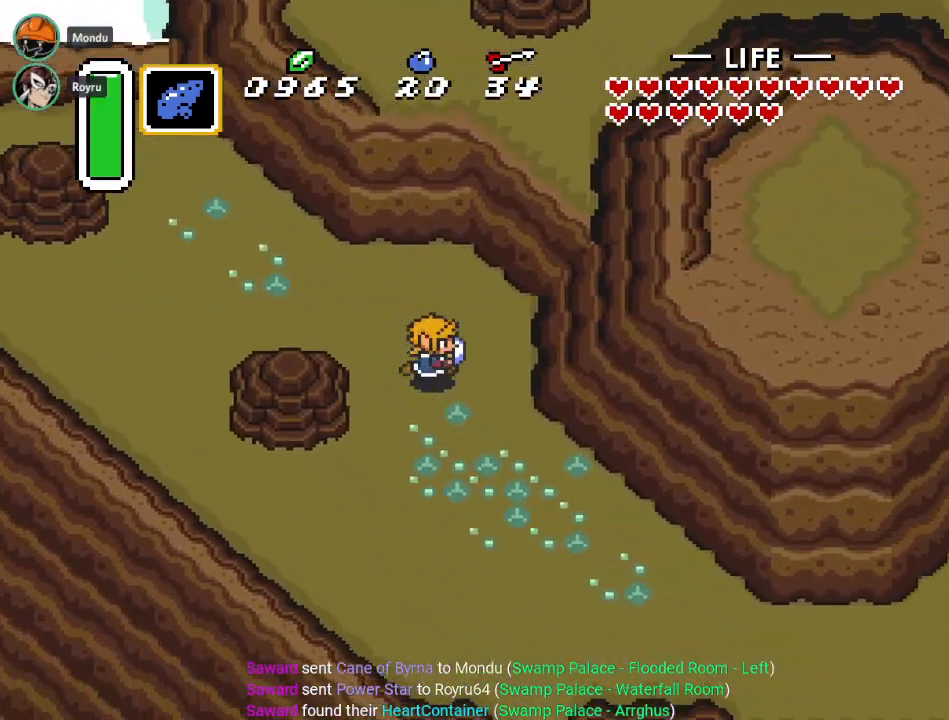
Gameplay with a controller (Nintendo layout); each line is a JSON object with the inputs held at the frame after it. "events" lists button and stick changes between this image and that frame as [ms after this image, input, new state], when the widget could be followed in between. Not read: L3 R3.
{"buttons": ["A"], "events": [[317, "A", "down"], [317, "DPAD_DOWN", "up"], [450, "DPAD_RIGHT", "up"]]}
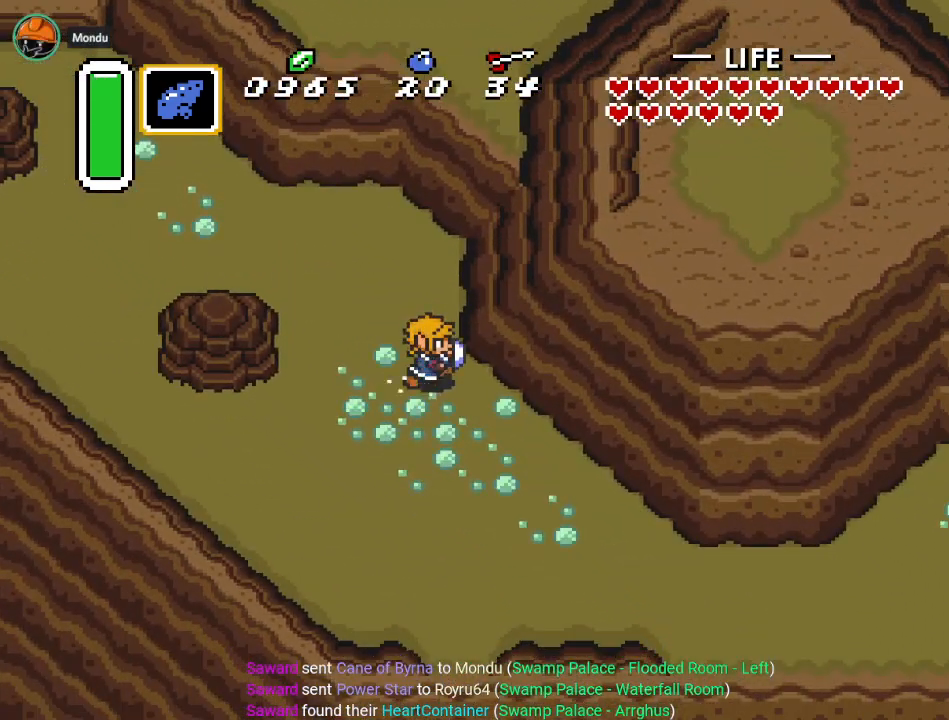
{"buttons": ["A"], "events": []}
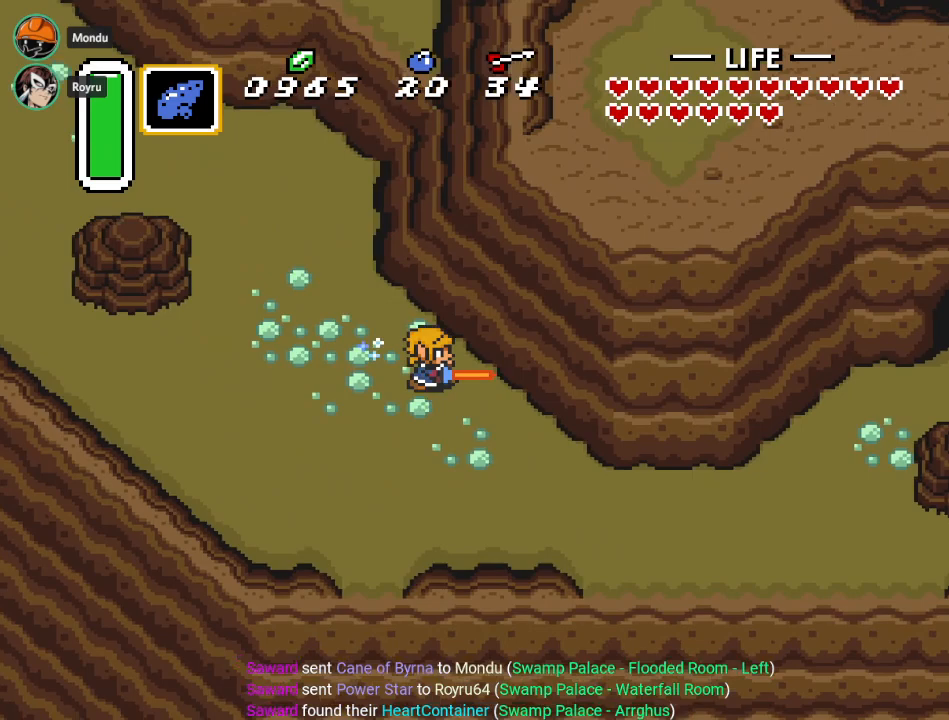
{"buttons": [], "events": [[150, "A", "up"]]}
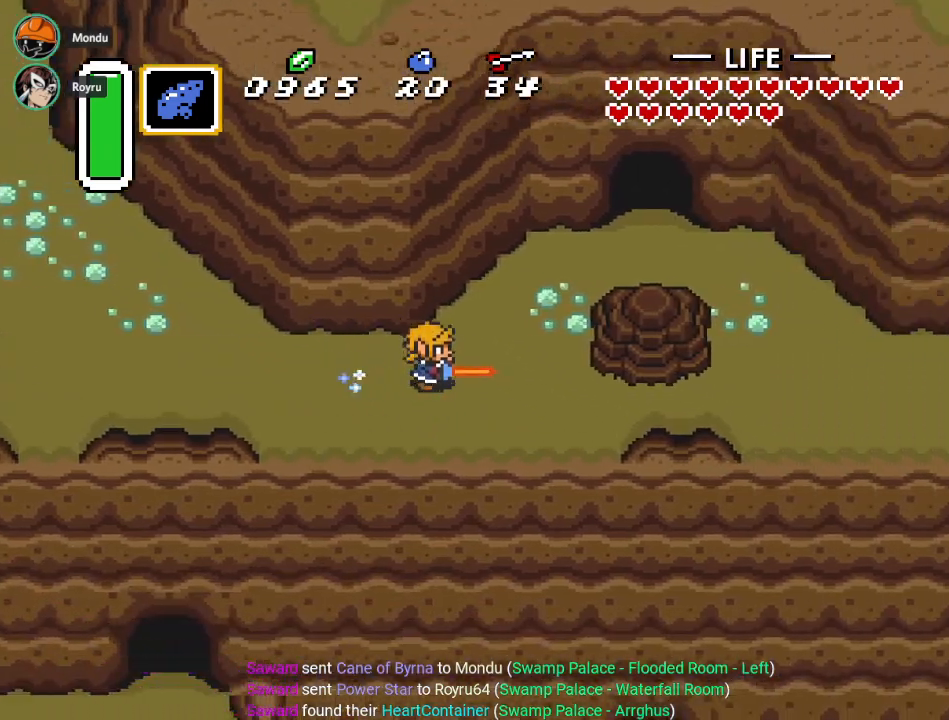
{"buttons": ["DPAD_UP", "DPAD_RIGHT"], "events": [[17, "DPAD_RIGHT", "down"], [50, "DPAD_UP", "down"]]}
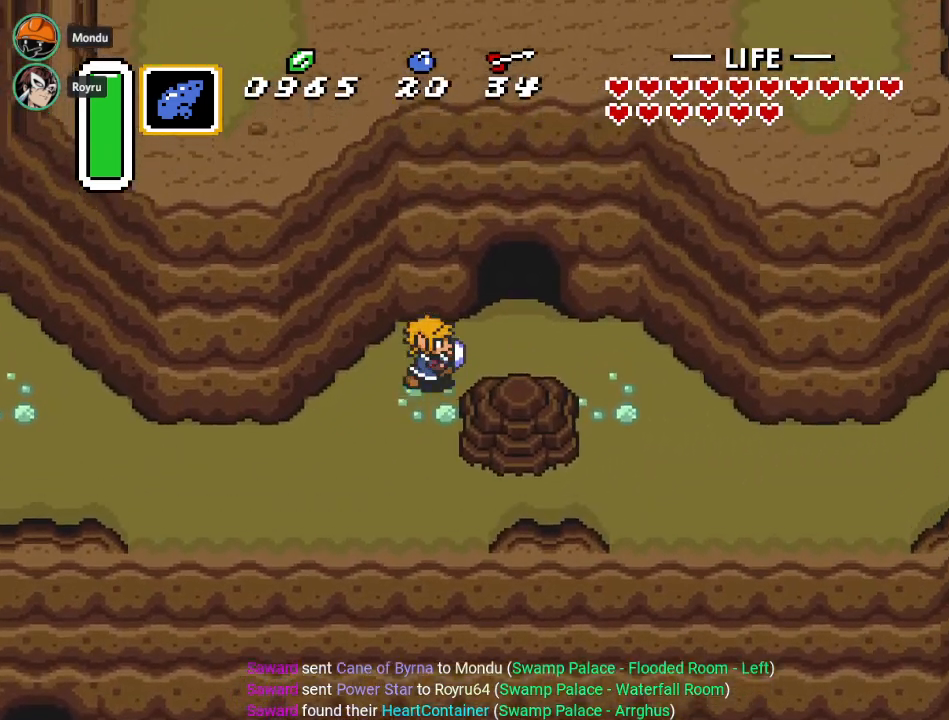
{"buttons": ["A"], "events": [[150, "A", "down"], [150, "DPAD_UP", "up"], [384, "DPAD_RIGHT", "up"]]}
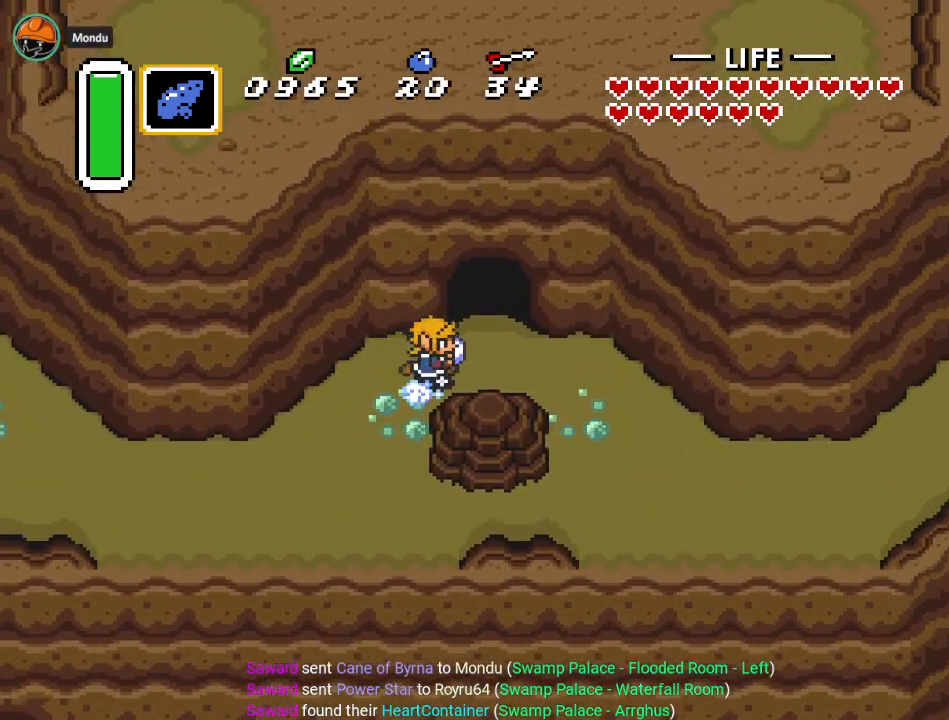
{"buttons": ["A"], "events": []}
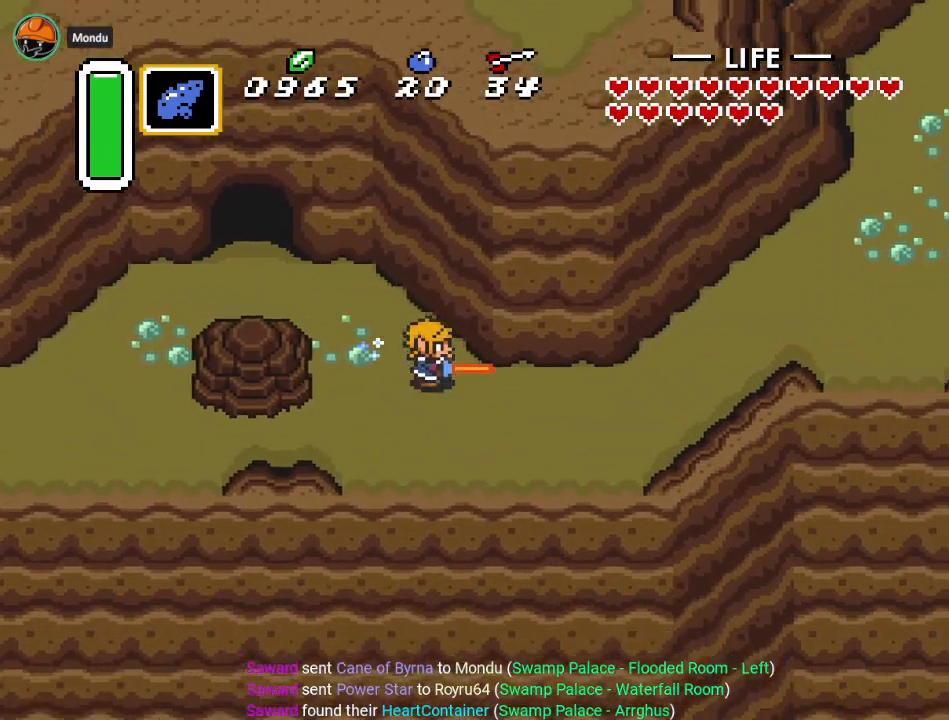
{"buttons": ["A"], "events": []}
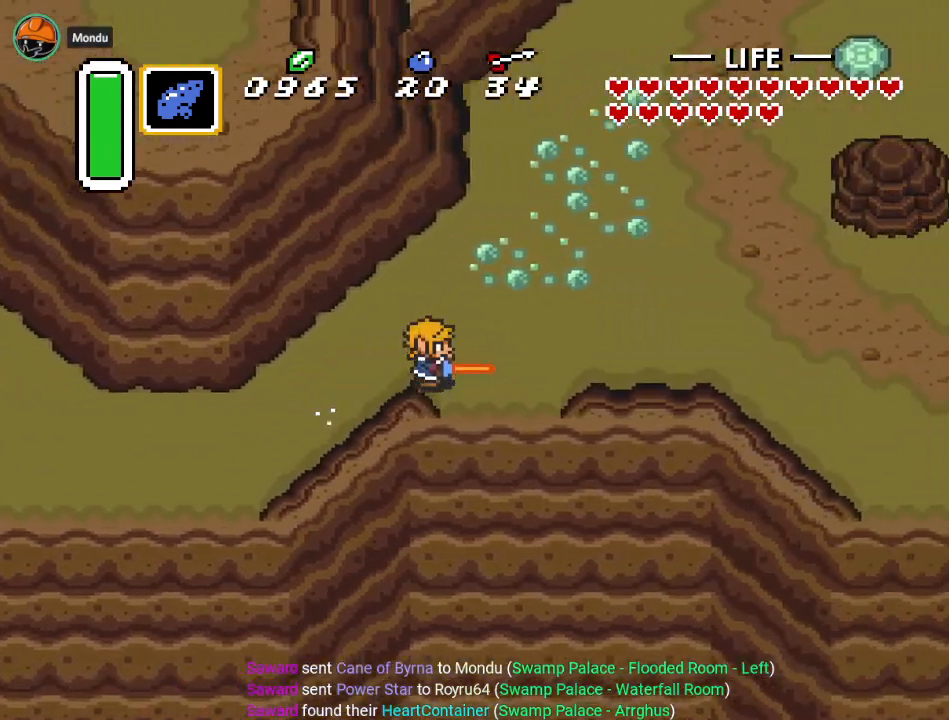
{"buttons": [], "events": [[200, "A", "up"]]}
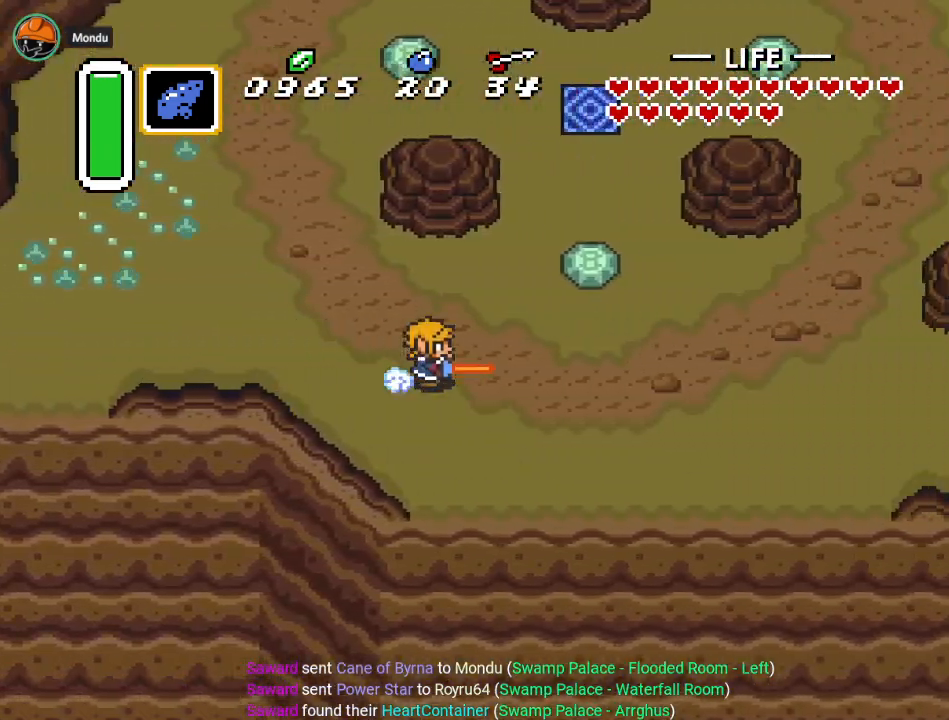
{"buttons": ["DPAD_UP", "DPAD_RIGHT"], "events": [[67, "DPAD_UP", "down"], [367, "DPAD_RIGHT", "down"]]}
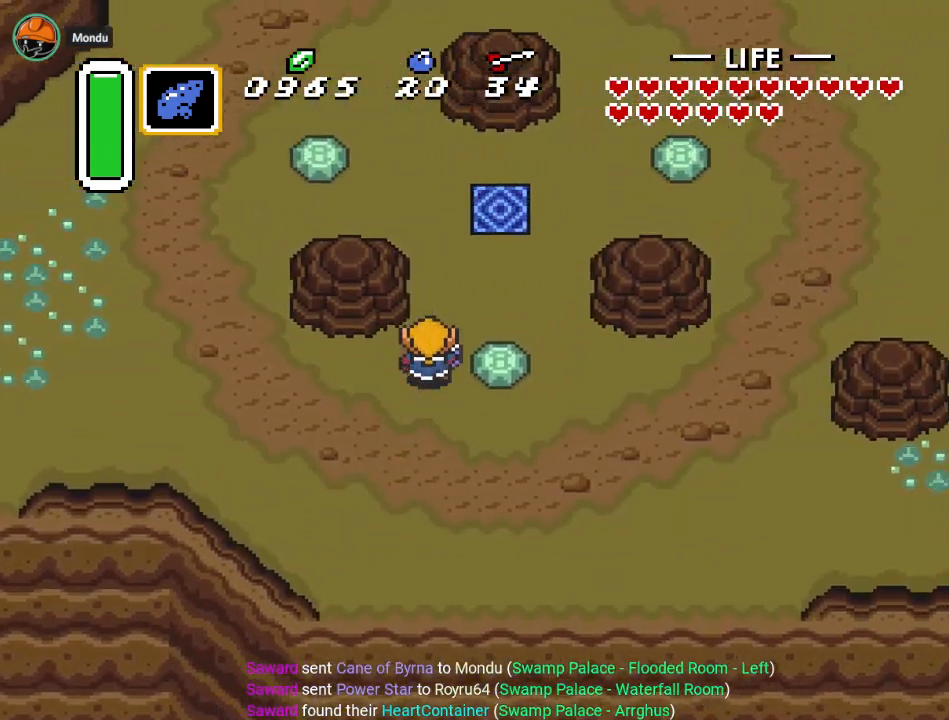
{"buttons": ["DPAD_UP"], "events": [[450, "DPAD_RIGHT", "up"]]}
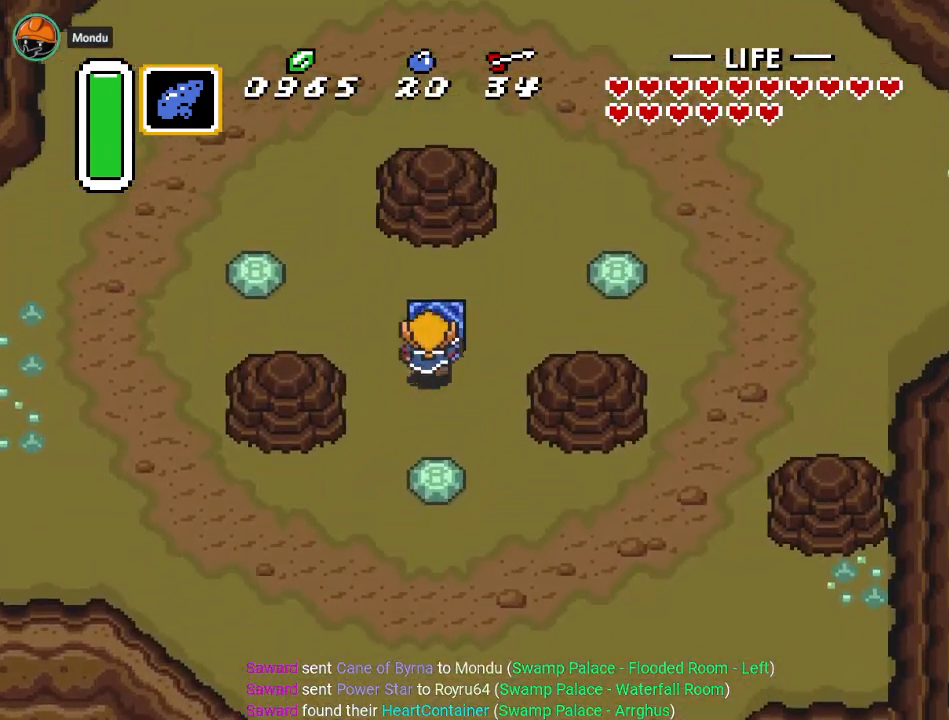
{"buttons": [], "events": [[351, "DPAD_UP", "up"]]}
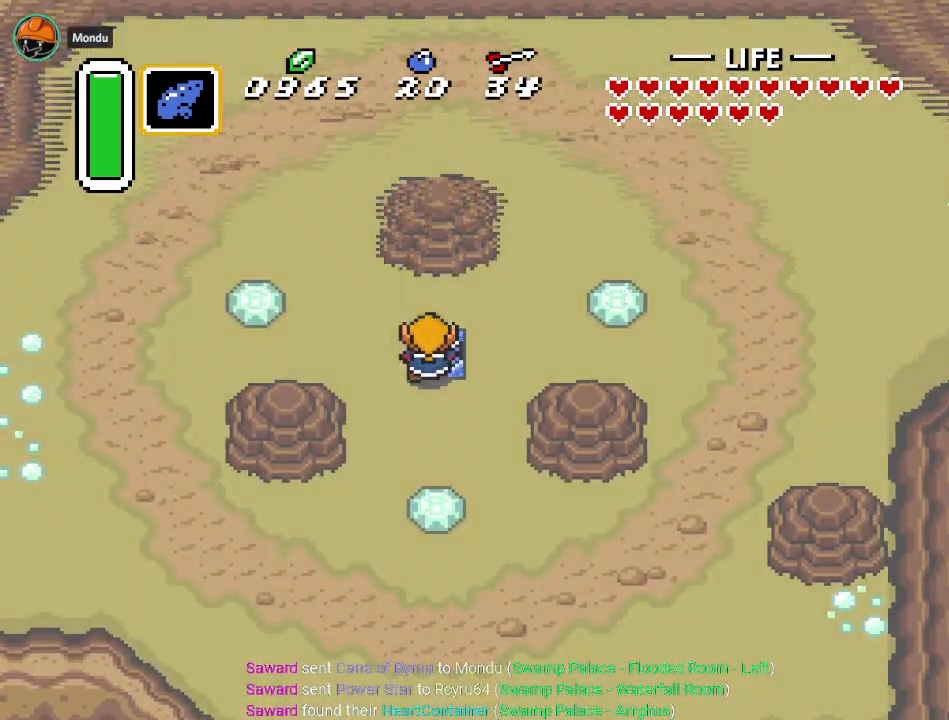
{"buttons": [], "events": []}
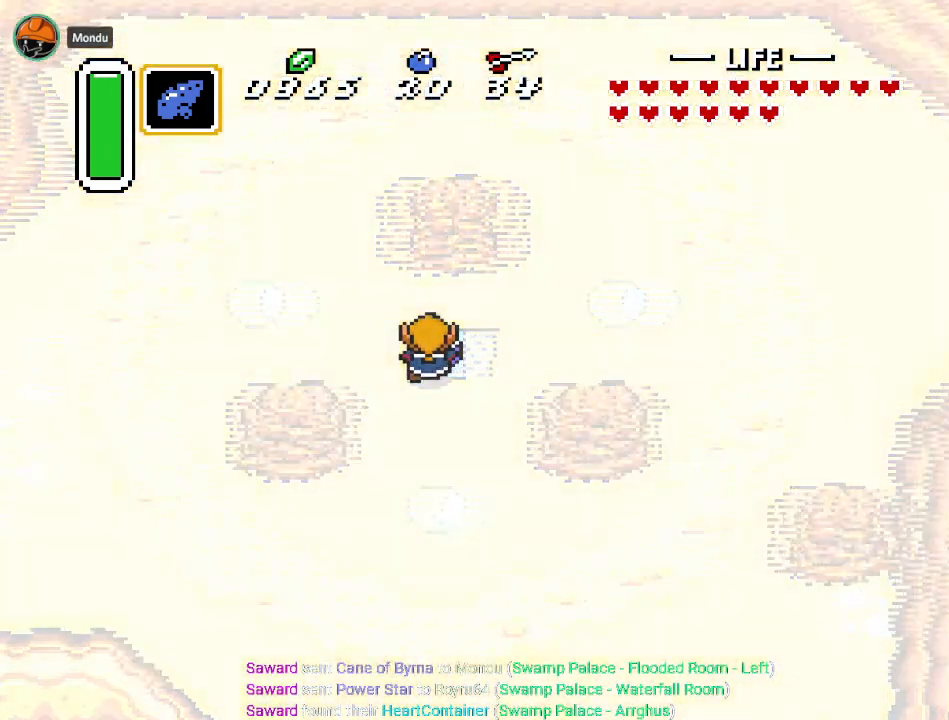
{"buttons": [], "events": []}
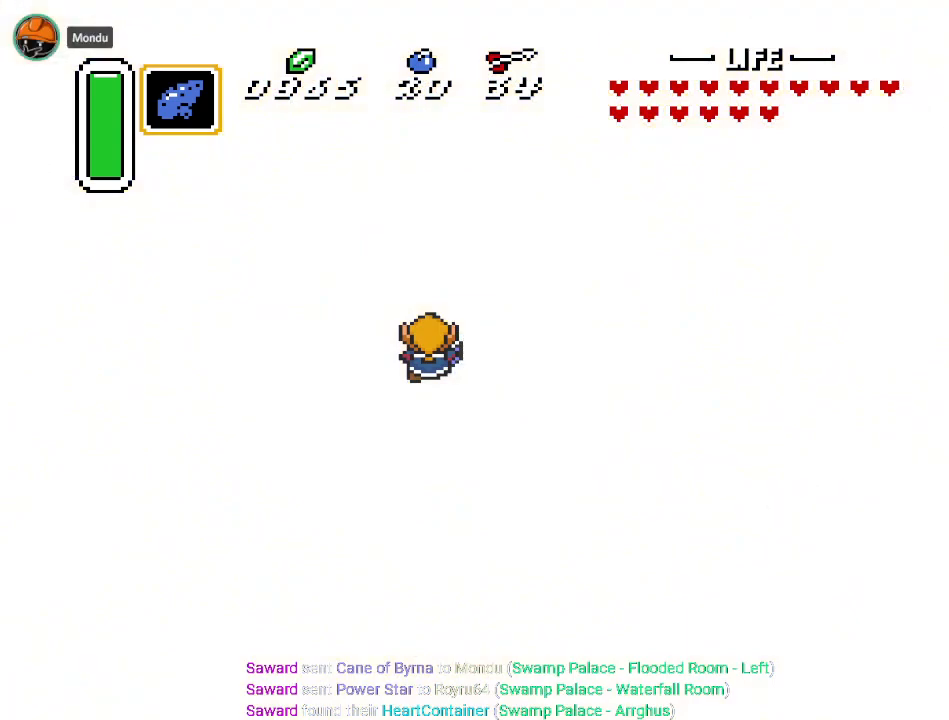
{"buttons": [], "events": []}
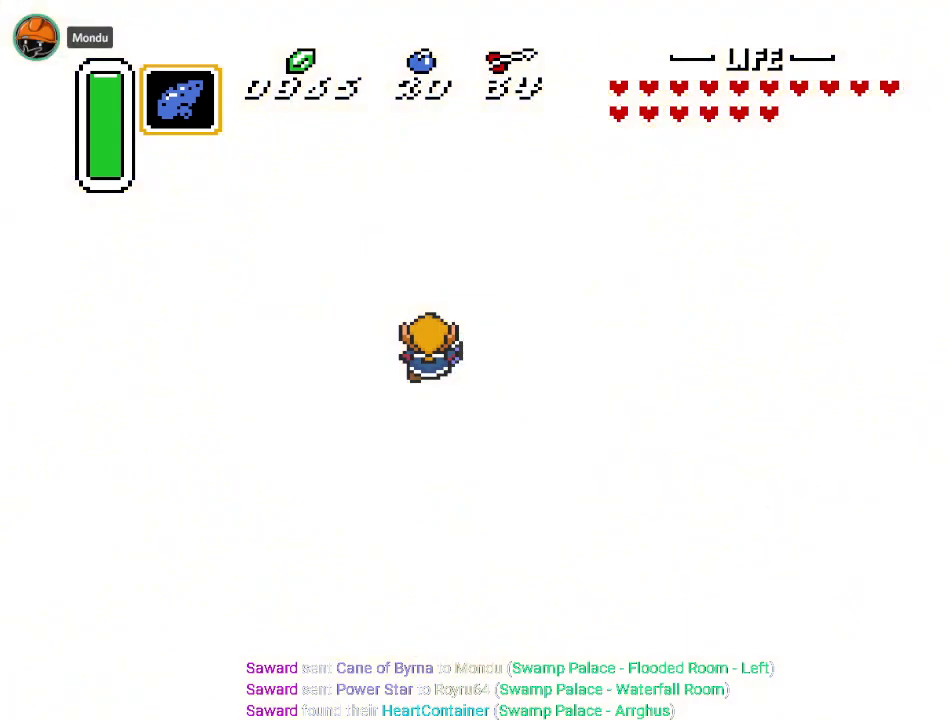
{"buttons": [], "events": []}
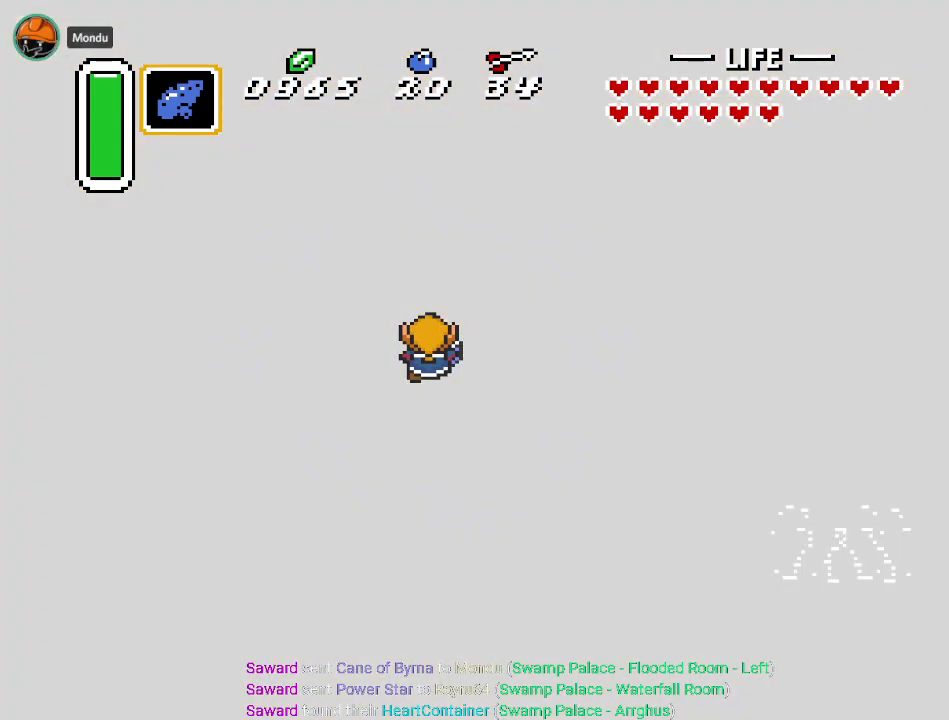
{"buttons": [], "events": []}
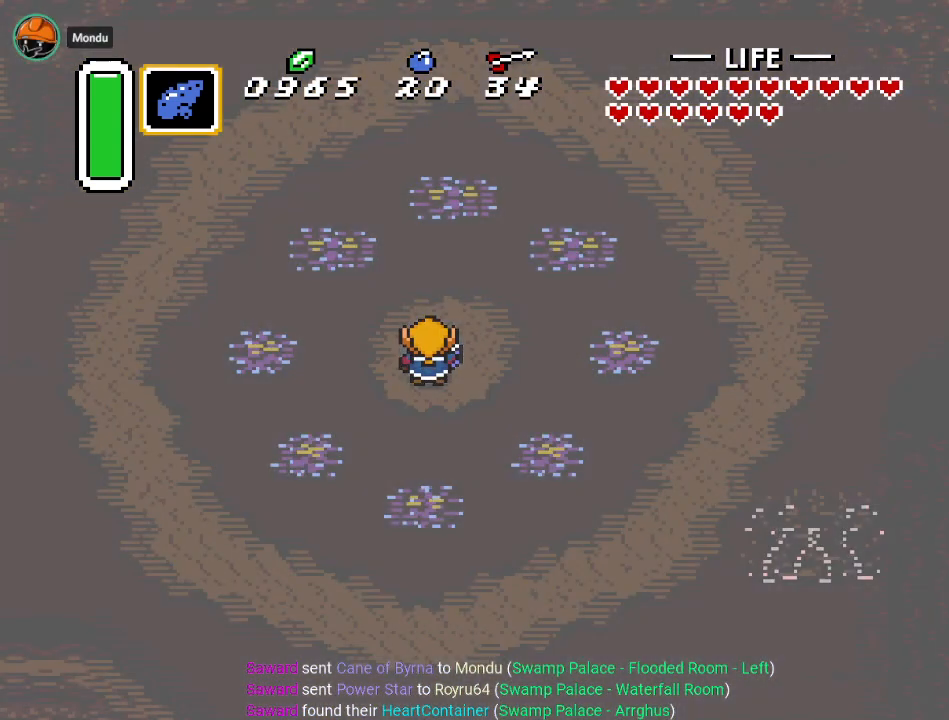
{"buttons": ["DPAD_LEFT"], "events": [[150, "DPAD_LEFT", "down"]]}
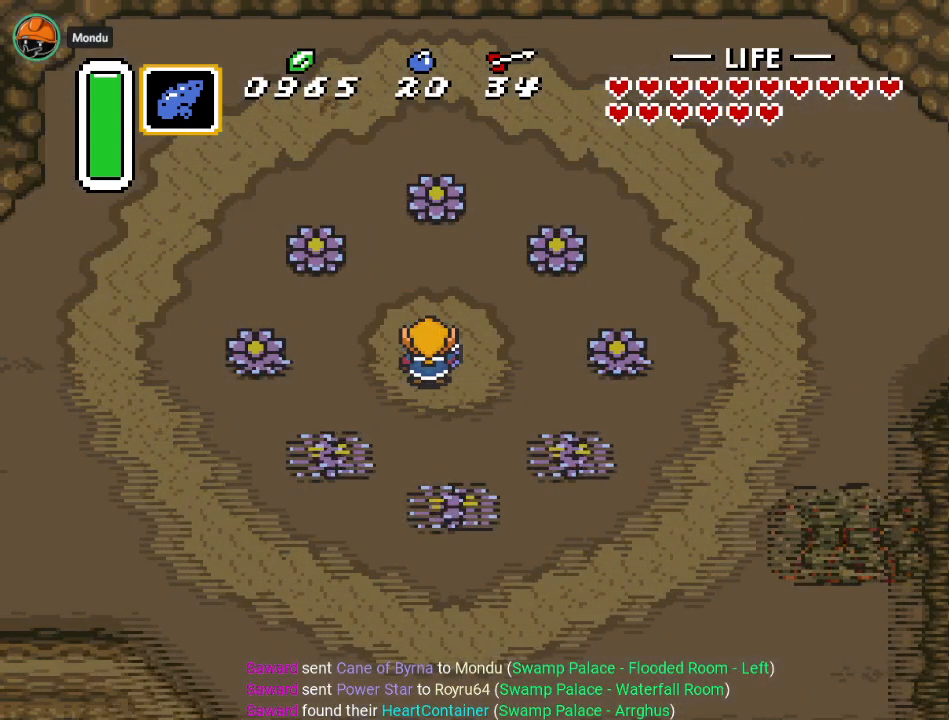
{"buttons": ["DPAD_UP", "DPAD_LEFT"], "events": [[500, "DPAD_UP", "down"]]}
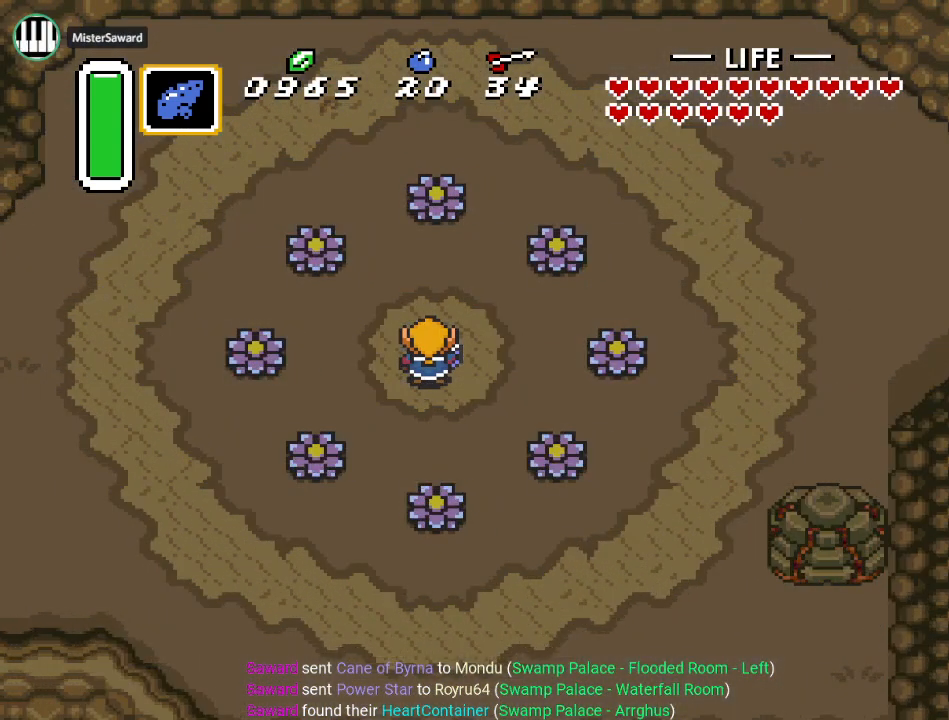
{"buttons": ["DPAD_UP", "DPAD_LEFT"], "events": []}
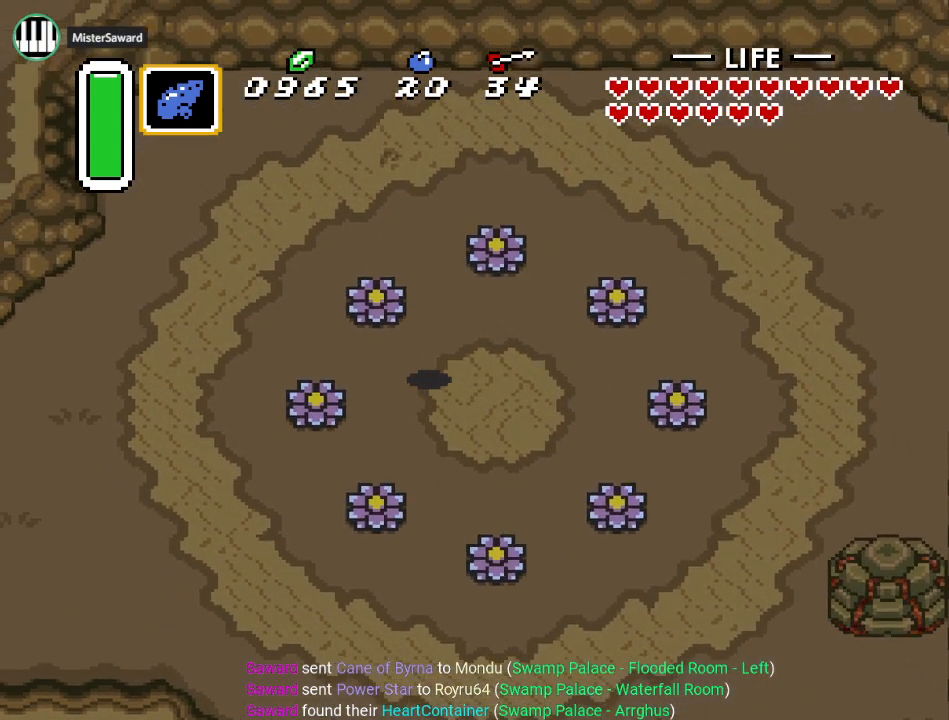
{"buttons": ["A"], "events": [[33, "DPAD_UP", "up"], [100, "A", "down"], [367, "DPAD_LEFT", "up"]]}
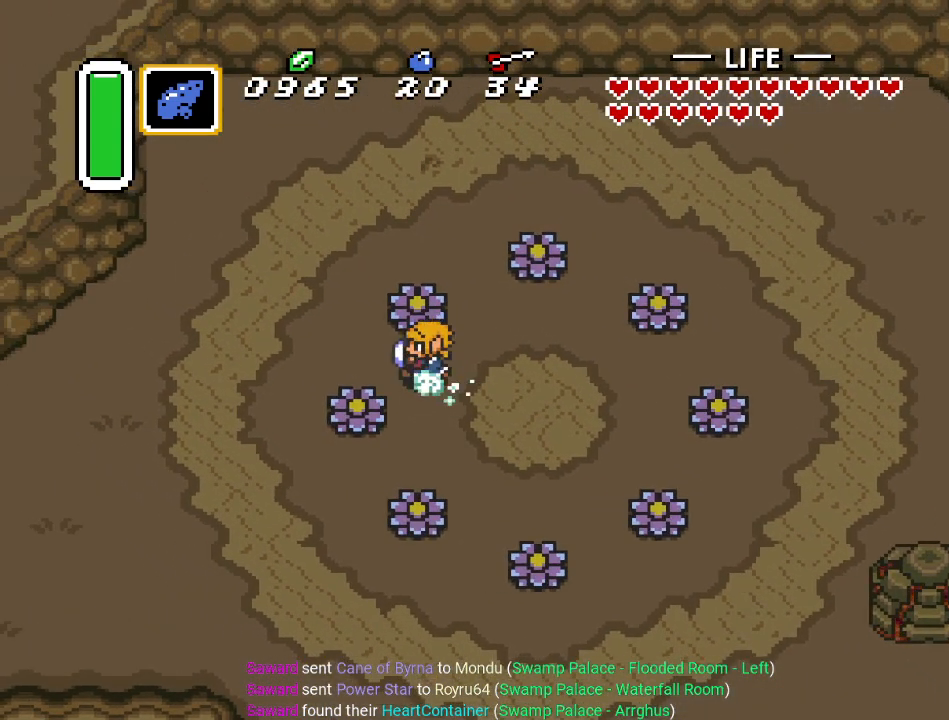
{"buttons": [], "events": [[434, "A", "up"]]}
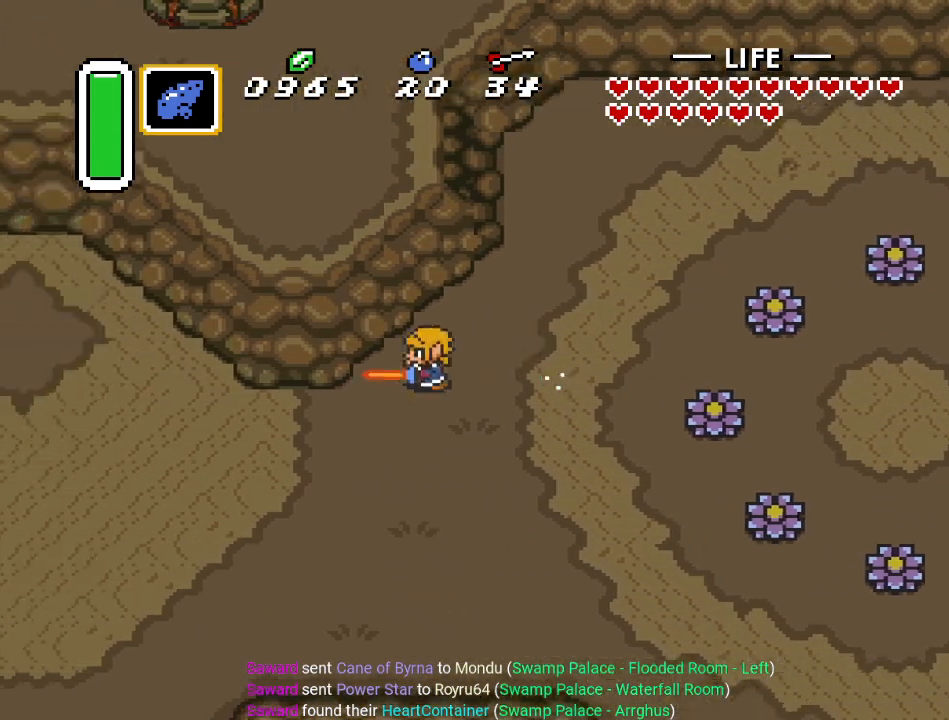
{"buttons": ["DPAD_UP", "DPAD_LEFT"], "events": [[350, "DPAD_LEFT", "down"], [383, "DPAD_UP", "down"]]}
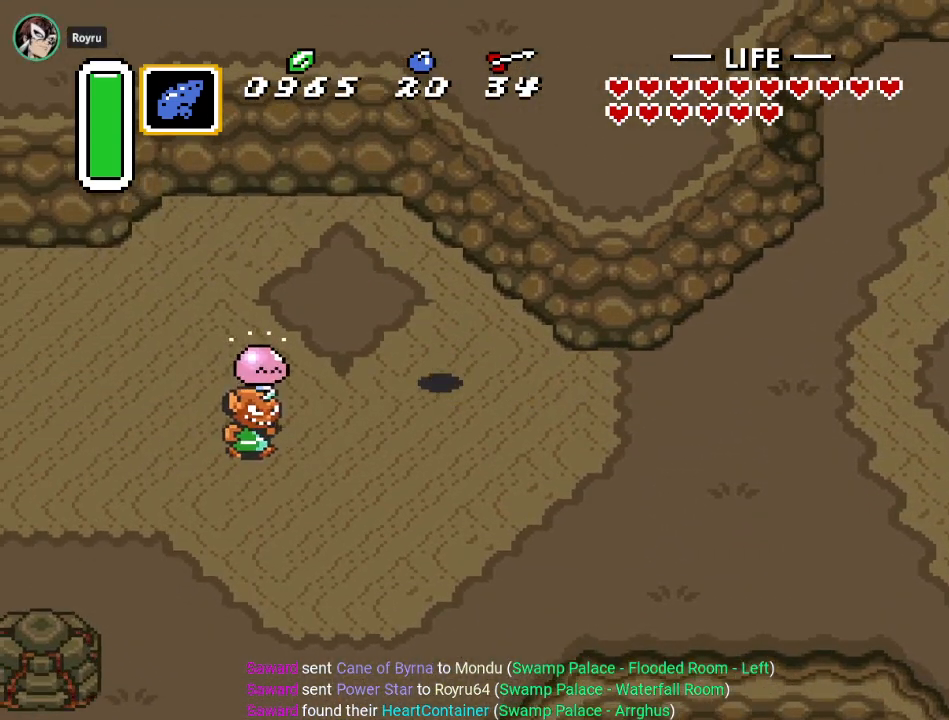
{"buttons": [], "events": [[84, "START", "down"], [217, "DPAD_UP", "up"], [250, "DPAD_LEFT", "up"], [284, "START", "up"]]}
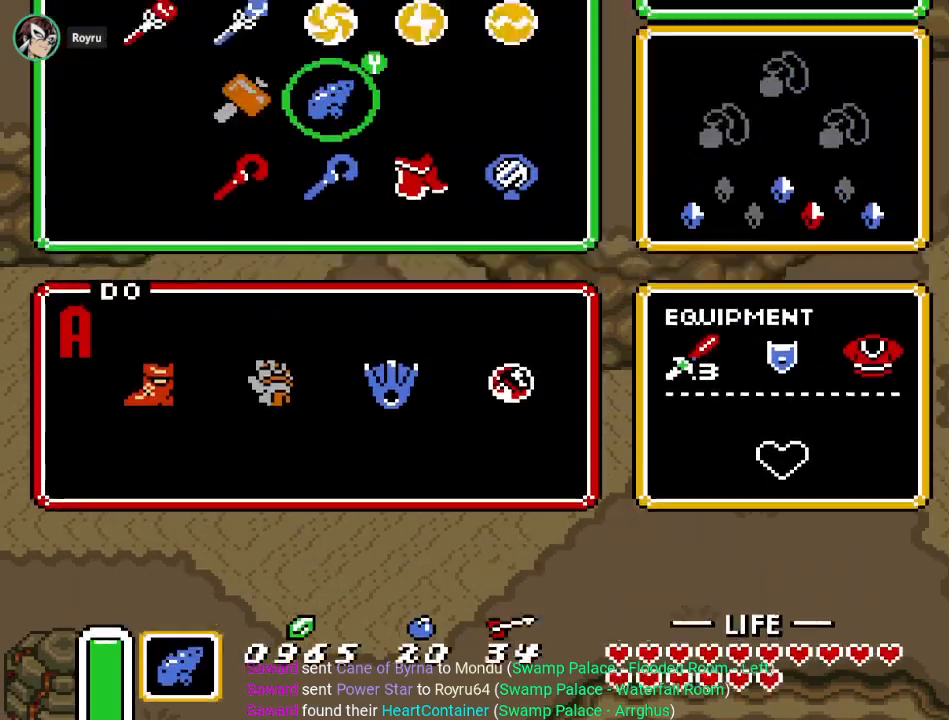
{"buttons": ["DPAD_DOWN"], "events": [[467, "DPAD_DOWN", "down"]]}
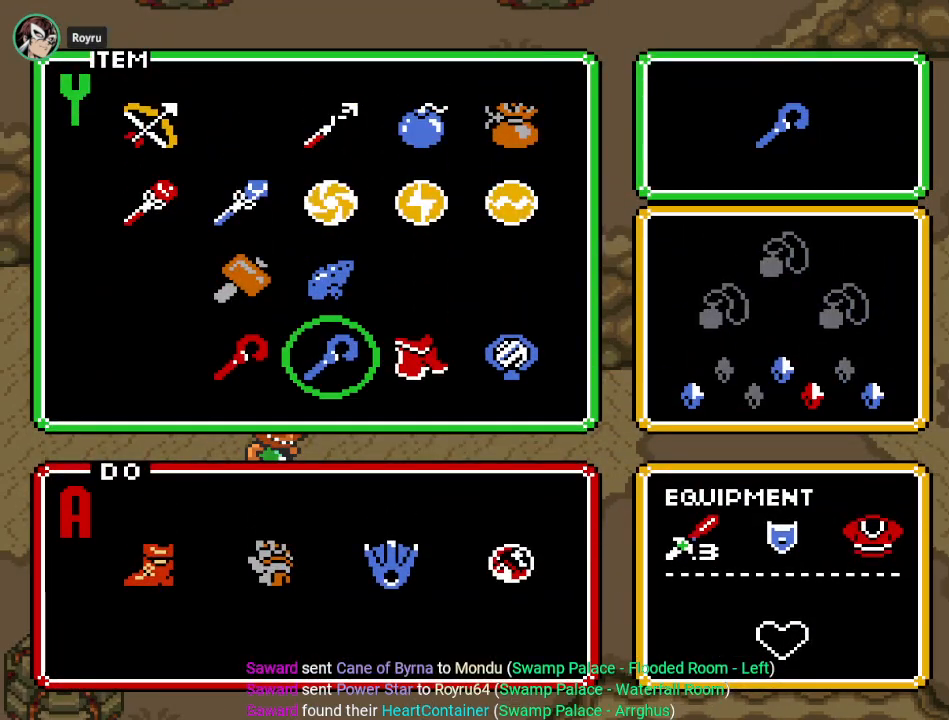
{"buttons": ["START"], "events": [[100, "DPAD_DOWN", "up"], [184, "DPAD_RIGHT", "down"], [284, "DPAD_RIGHT", "up"], [367, "DPAD_RIGHT", "down"], [434, "START", "down"], [501, "DPAD_RIGHT", "up"]]}
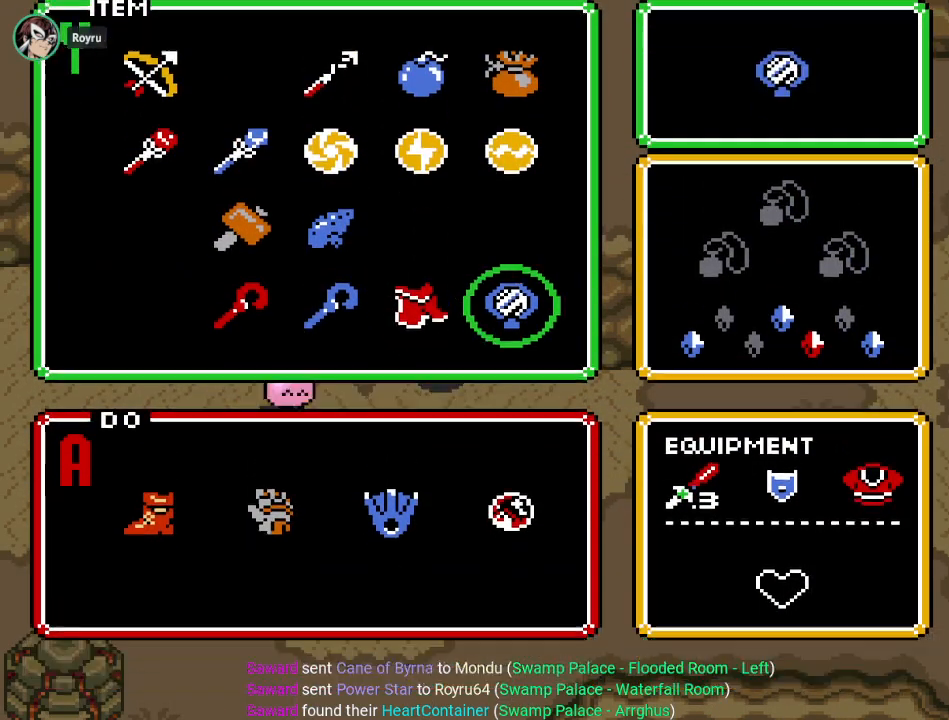
{"buttons": ["DPAD_UP", "DPAD_LEFT"], "events": [[117, "START", "up"], [267, "DPAD_LEFT", "down"], [267, "DPAD_UP", "down"]]}
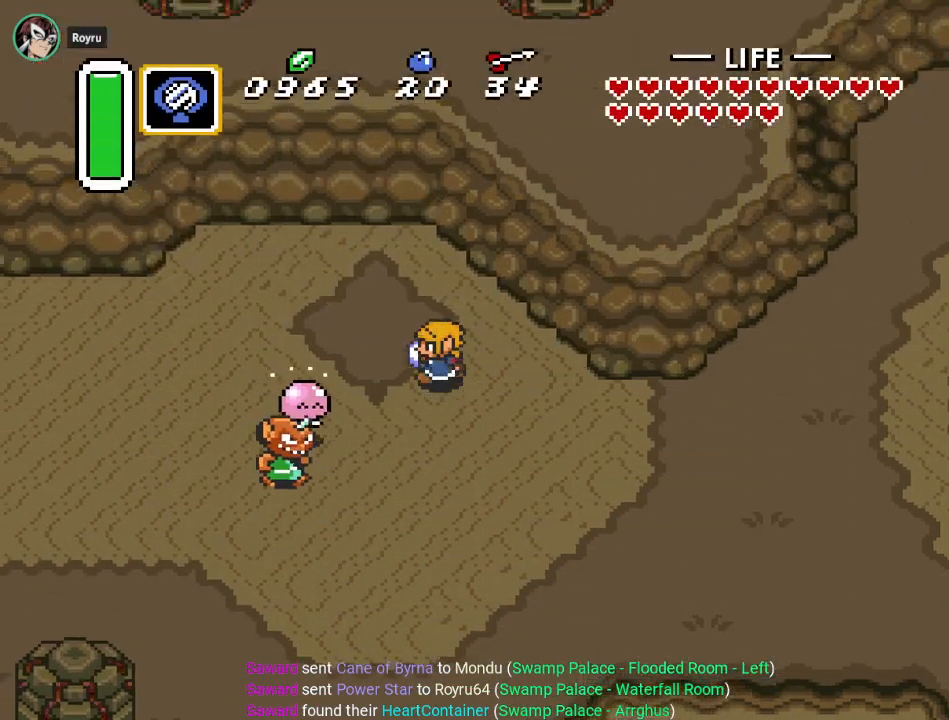
{"buttons": ["Y"], "events": [[401, "Y", "down"], [467, "DPAD_LEFT", "up"], [467, "DPAD_UP", "up"]]}
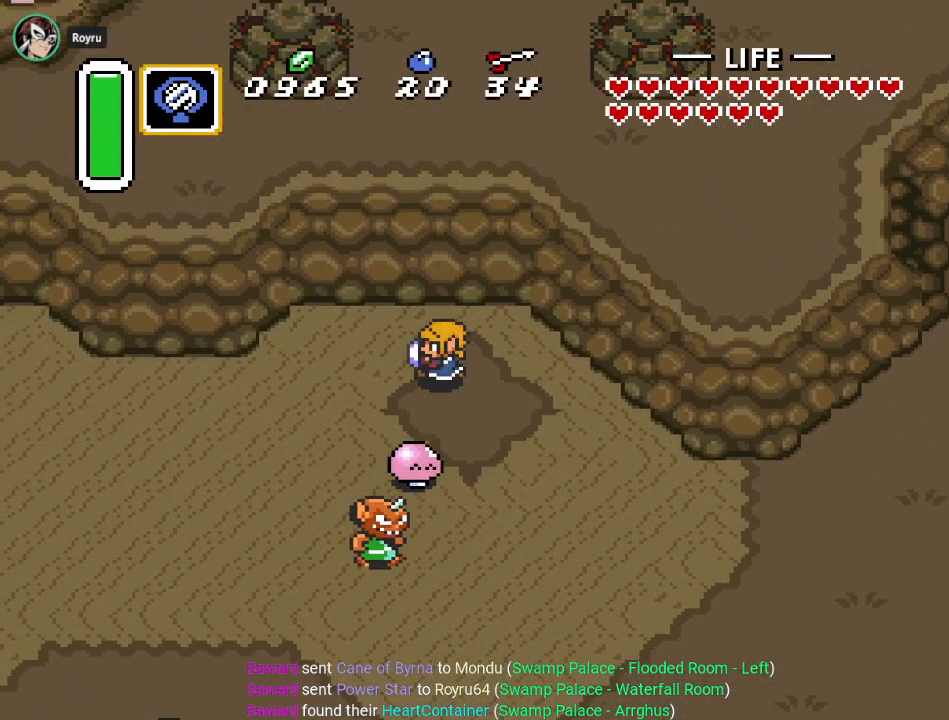
{"buttons": [], "events": [[50, "Y", "up"]]}
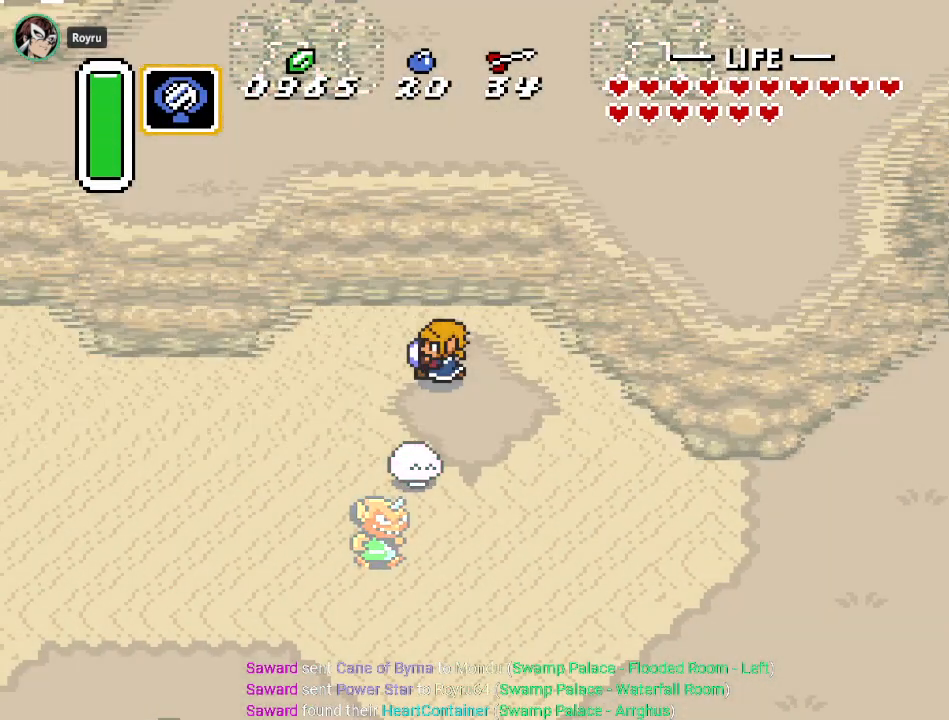
{"buttons": [], "events": []}
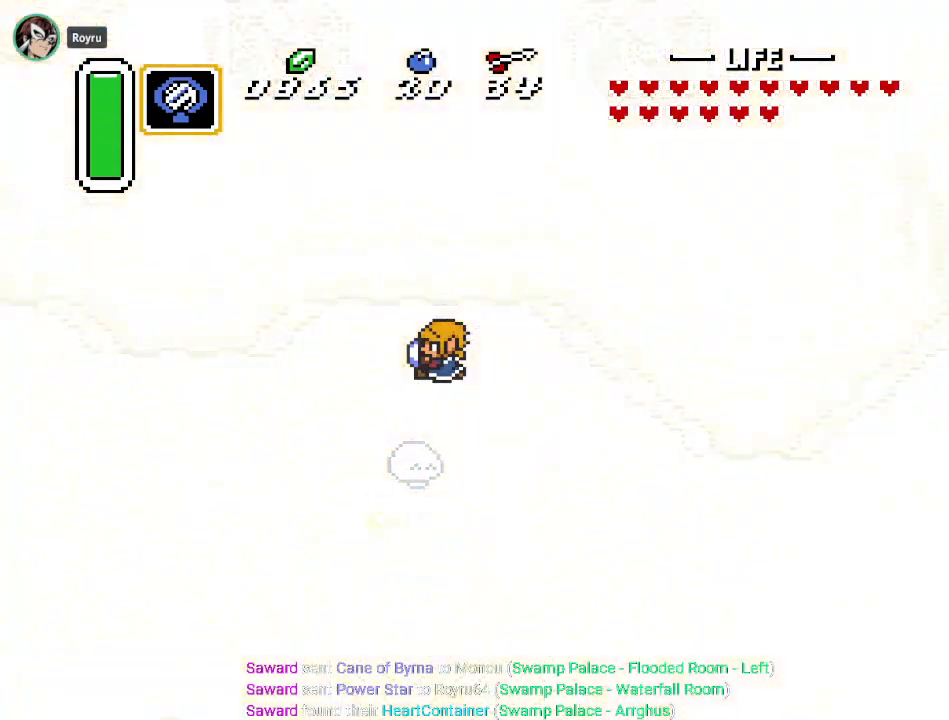
{"buttons": [], "events": []}
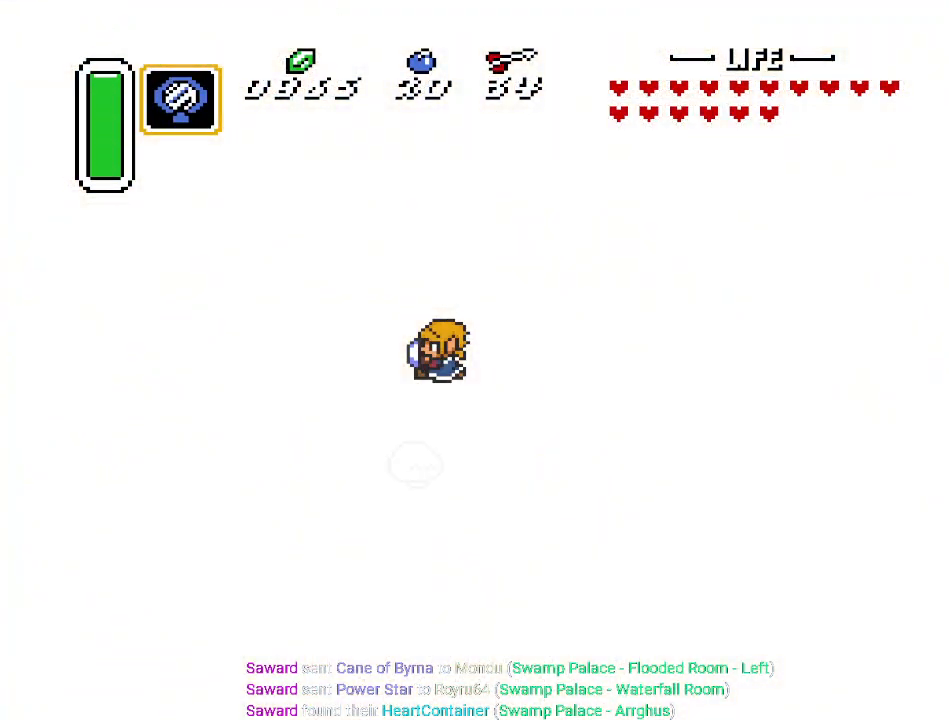
{"buttons": [], "events": []}